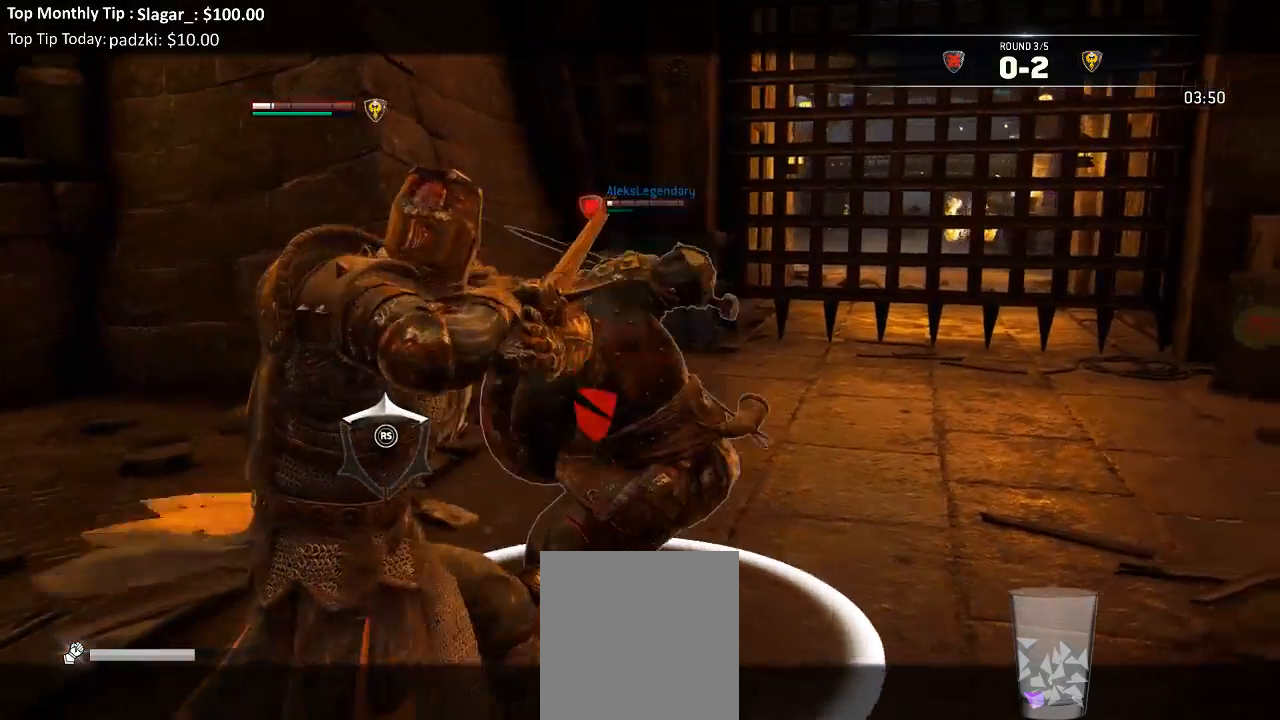
Gameplay with a controller (Xbox layout); each line is a JSON object with the inputs held at the frame after it. "events" lists button and stick changes between this image and that frame as [ms after this image, input, new state], when the widget could be followed in between.
{"buttons": ["L2", "R3"], "left_stick": "up", "right_stick": "up", "events": [[117, "R1", "up"]]}
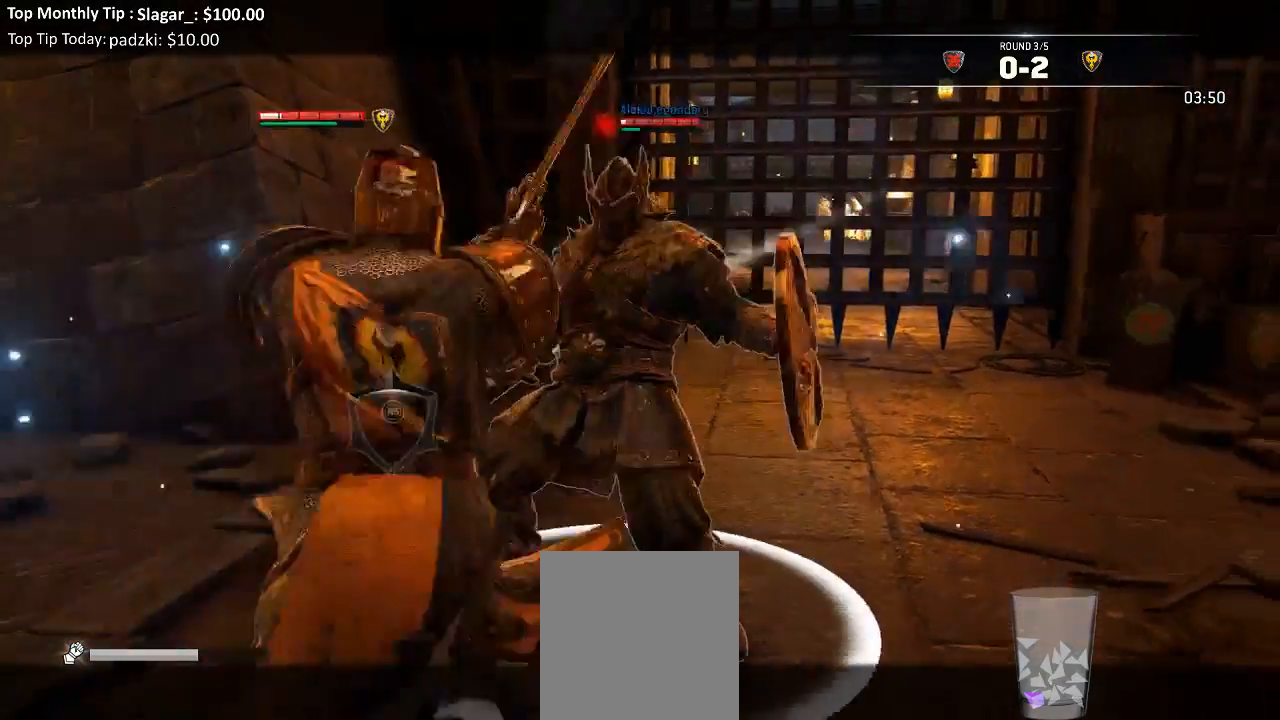
{"buttons": [], "left_stick": "up", "right_stick": "center", "events": [[100, "R3", "up"], [150, "right_stick", "center"], [483, "L2", "up"]]}
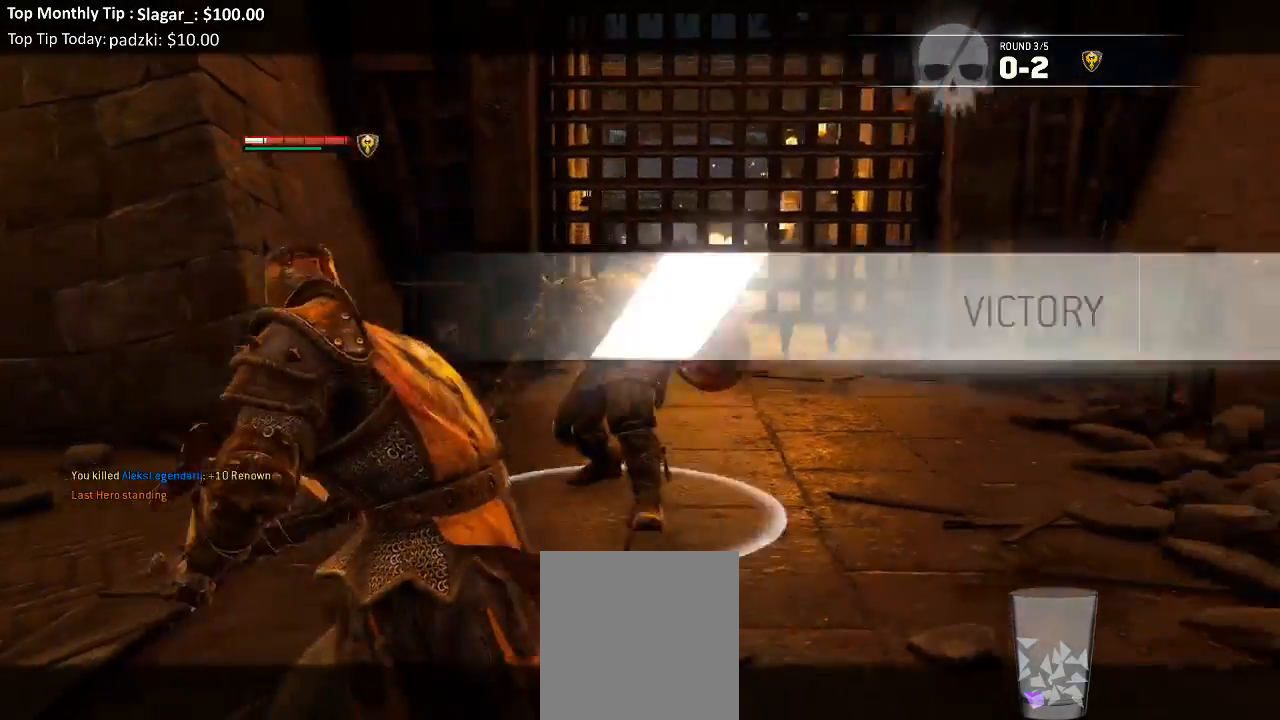
{"buttons": [], "left_stick": "center", "right_stick": "center", "events": [[83, "right_stick", "left"], [367, "right_stick", "center"], [417, "left_stick", "center"]]}
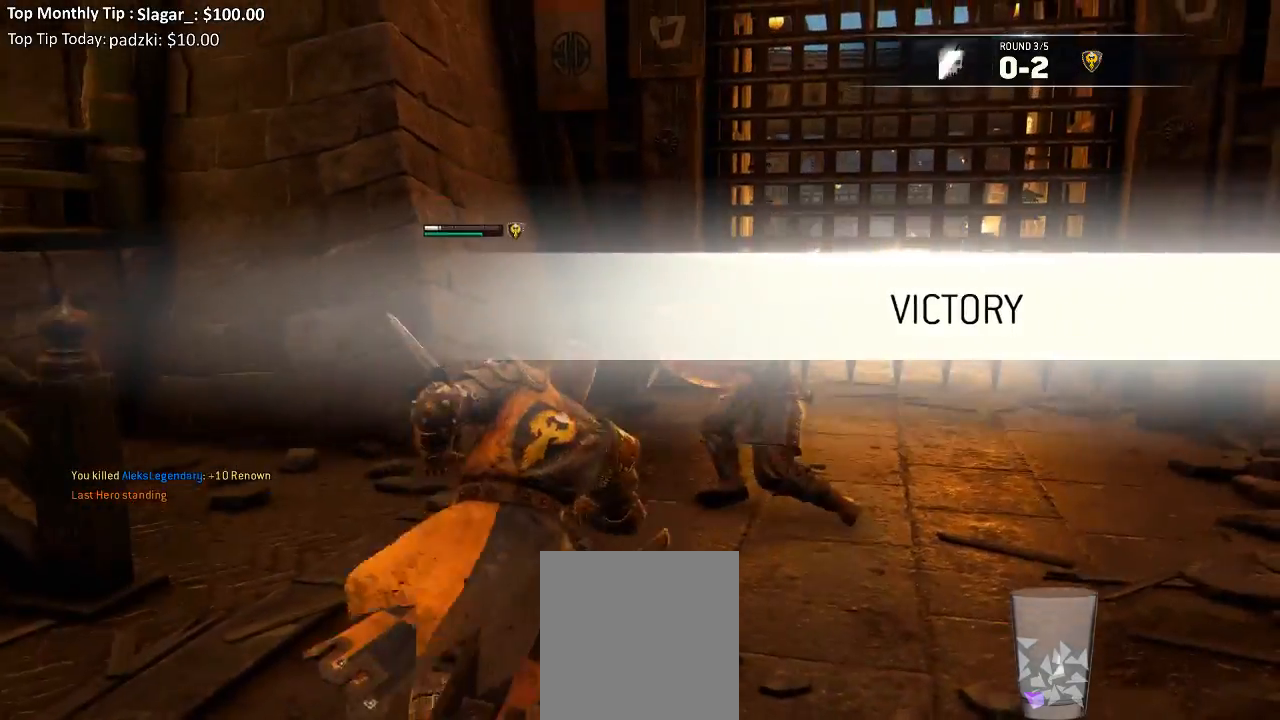
{"buttons": [], "left_stick": "center", "right_stick": "center", "events": []}
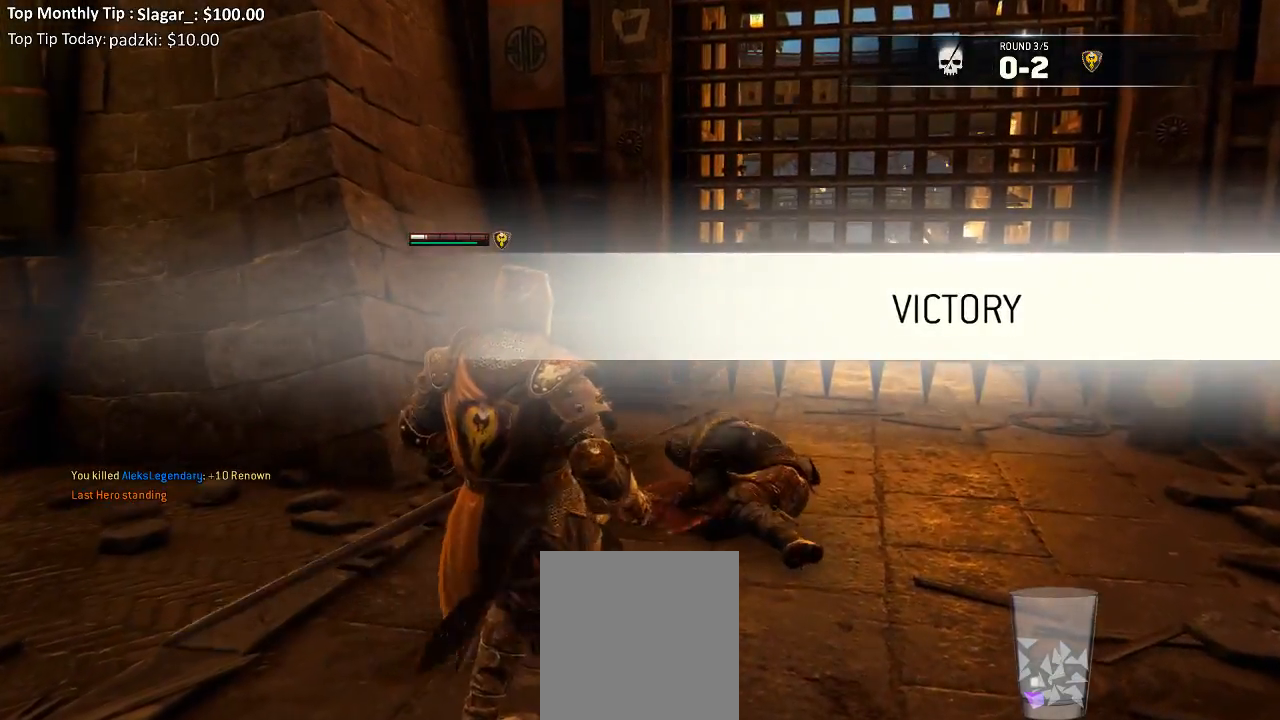
{"buttons": [], "left_stick": "center", "right_stick": "center", "events": []}
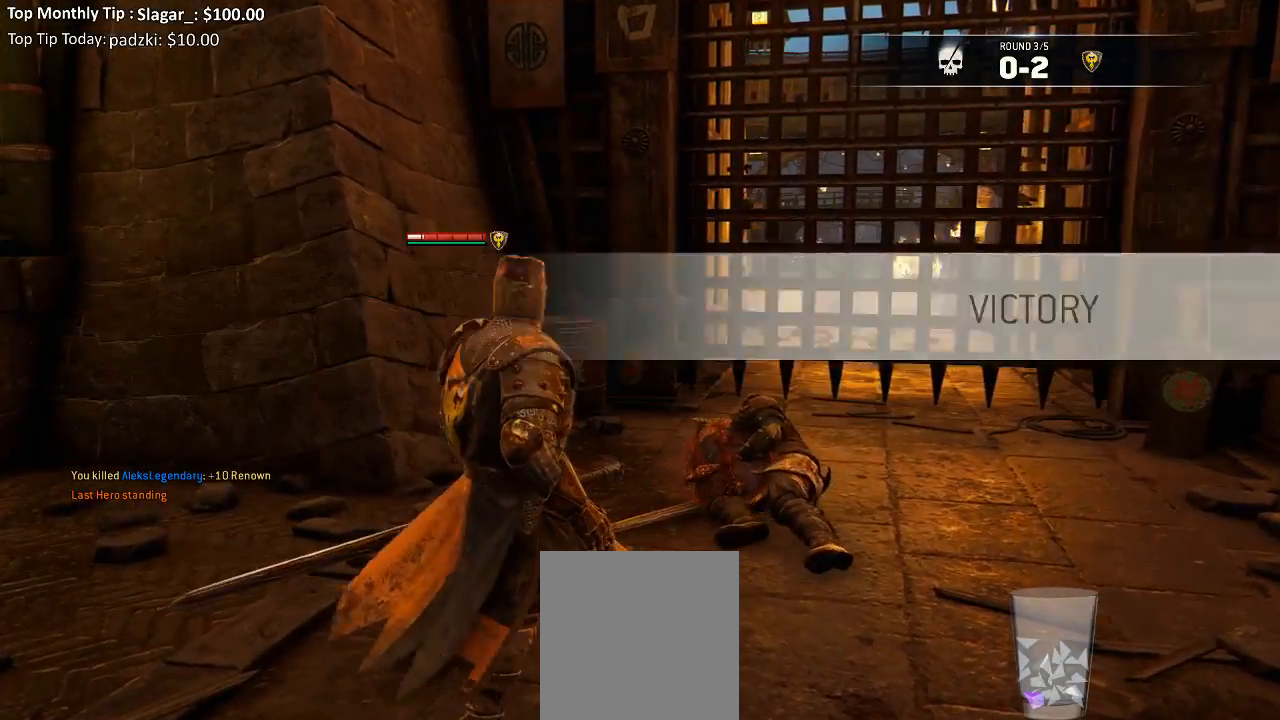
{"buttons": [], "left_stick": "center", "right_stick": "center", "events": []}
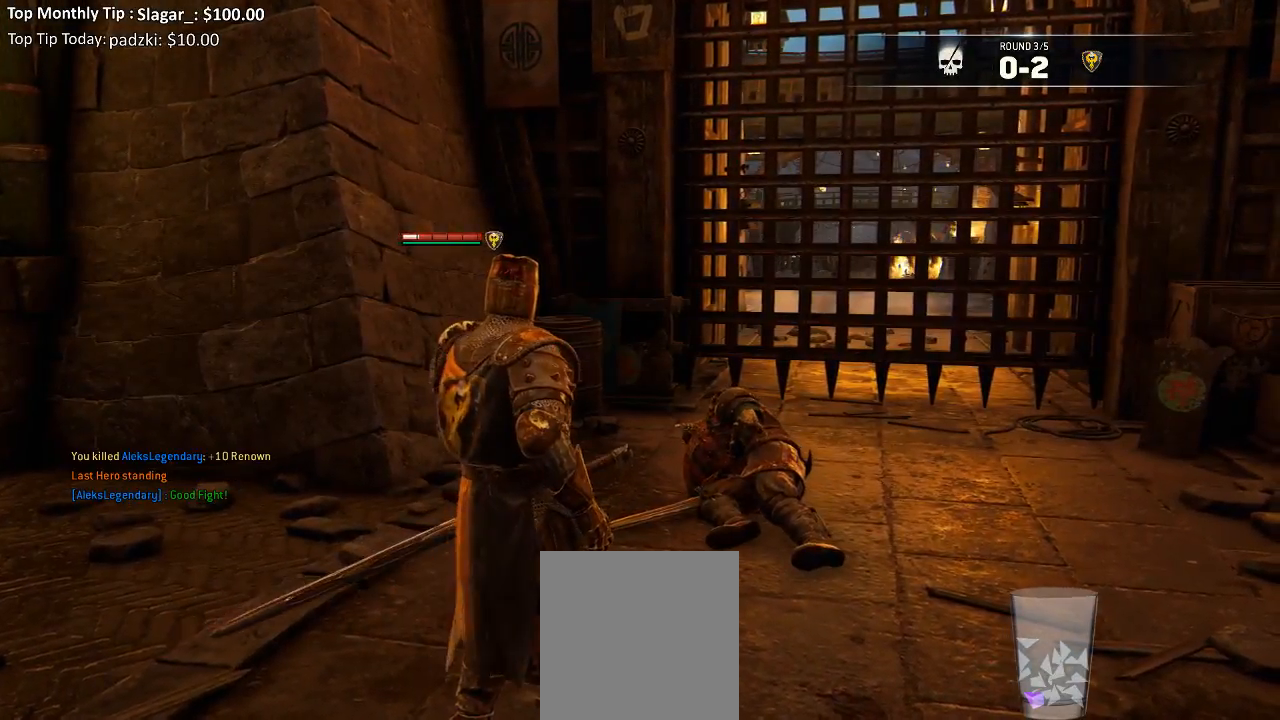
{"buttons": [], "left_stick": "center", "right_stick": "left", "events": [[267, "right_stick", "left"]]}
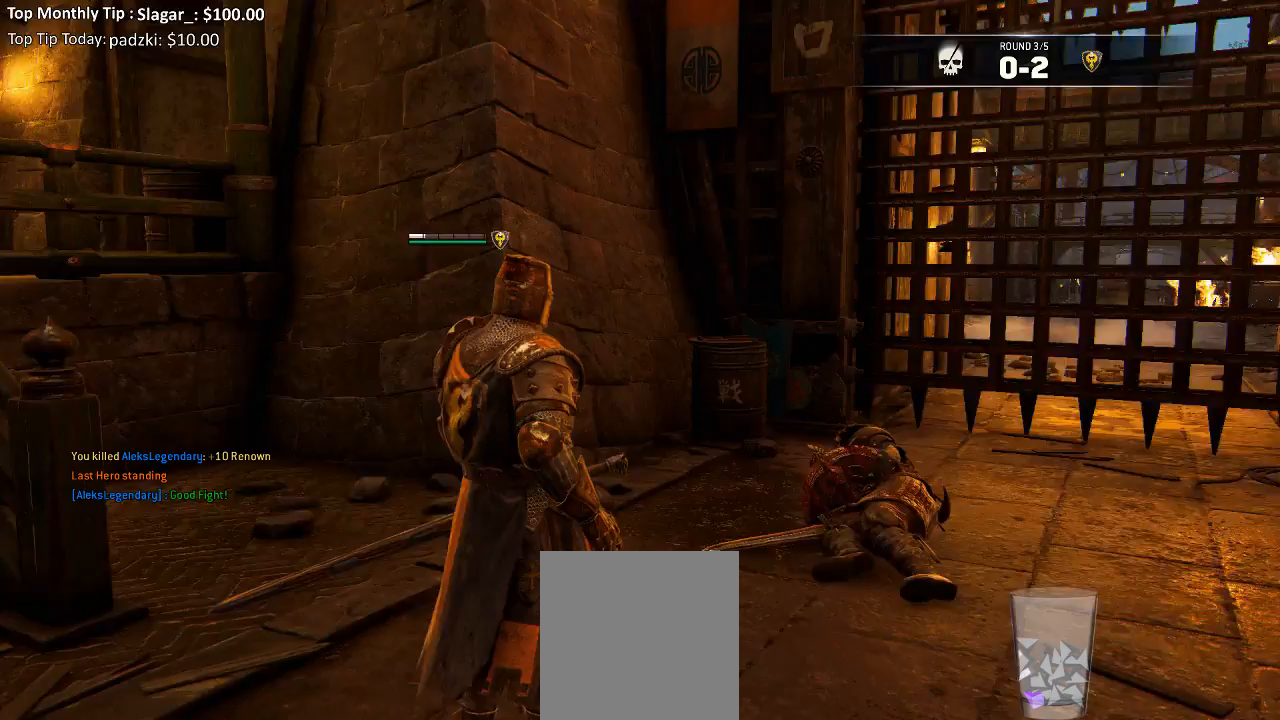
{"buttons": [], "left_stick": "left", "right_stick": "center", "events": [[50, "left_stick", "down-left"], [167, "left_stick", "left"], [333, "right_stick", "center"]]}
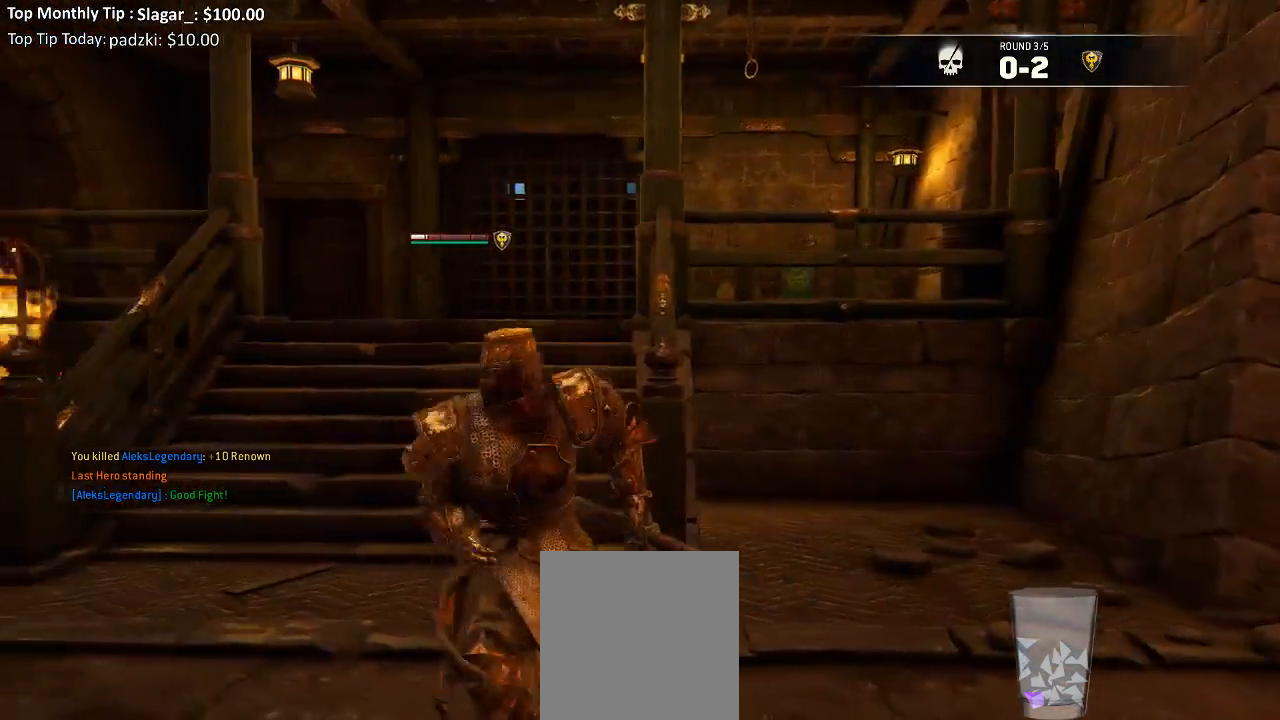
{"buttons": ["L3"], "left_stick": "up", "right_stick": "center", "events": [[67, "L3", "down"], [117, "left_stick", "up"]]}
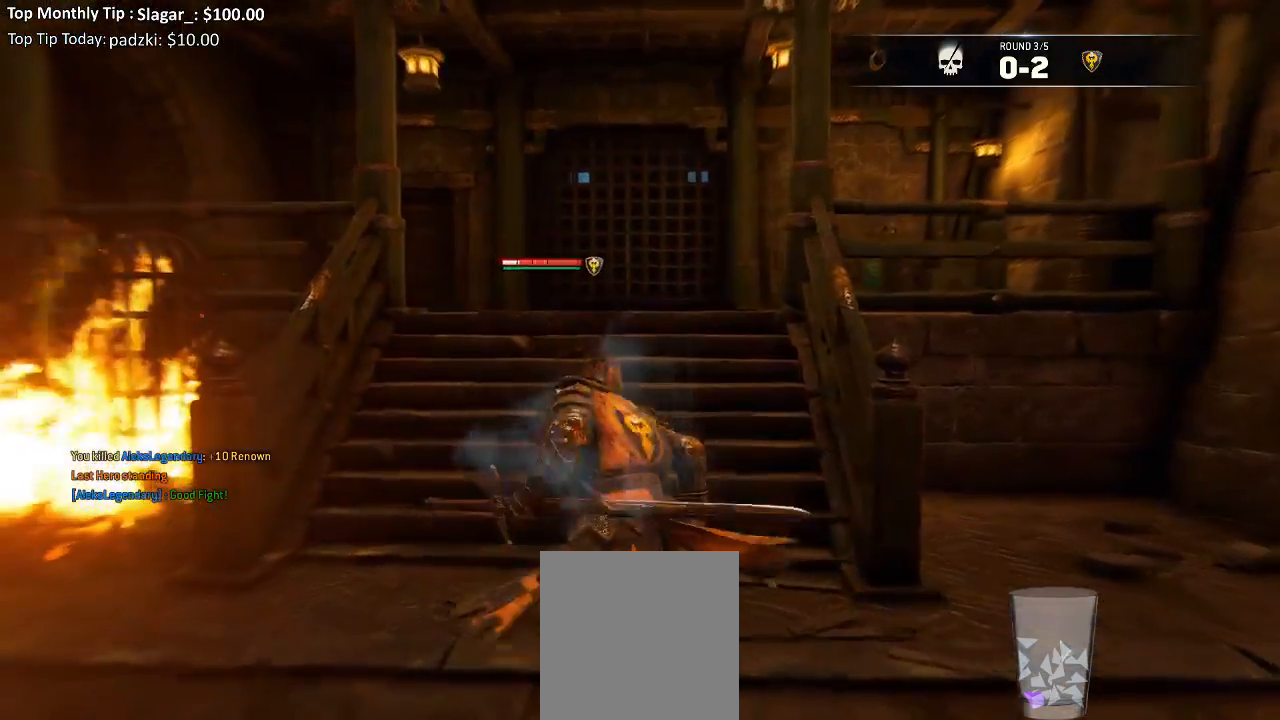
{"buttons": ["L3"], "left_stick": "up", "right_stick": "center", "events": []}
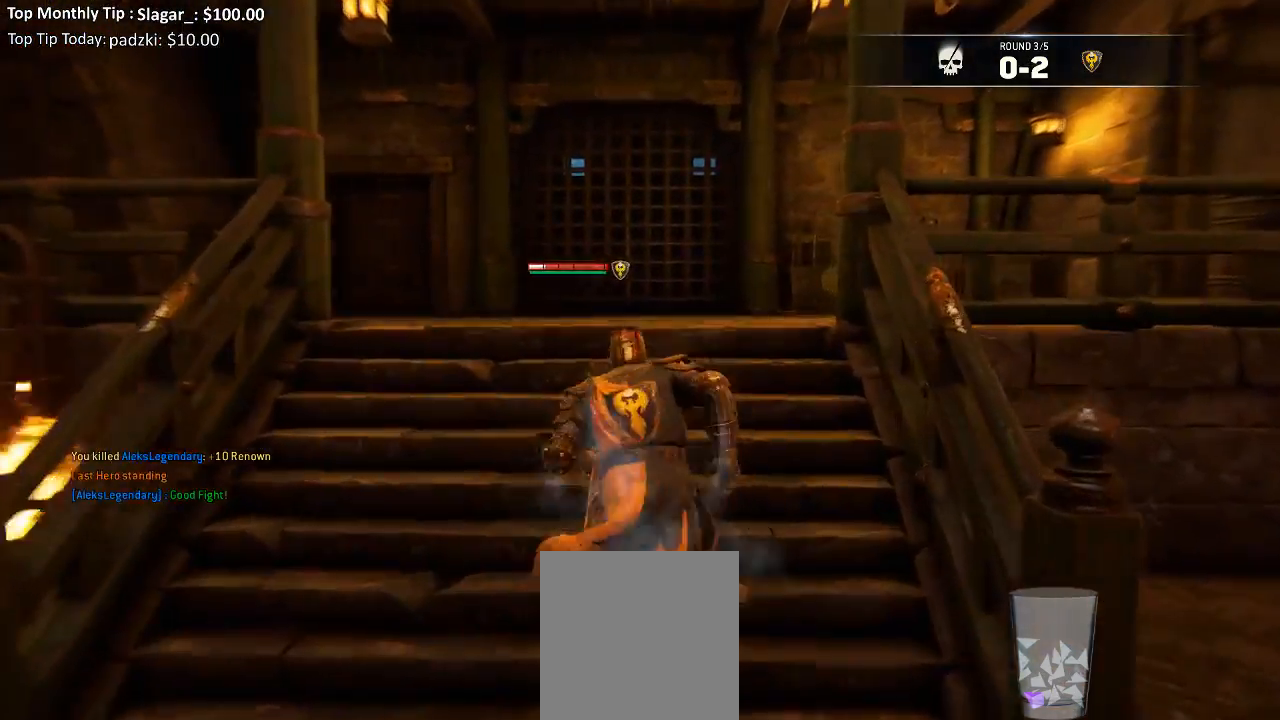
{"buttons": ["L3"], "left_stick": "up", "right_stick": "center", "events": []}
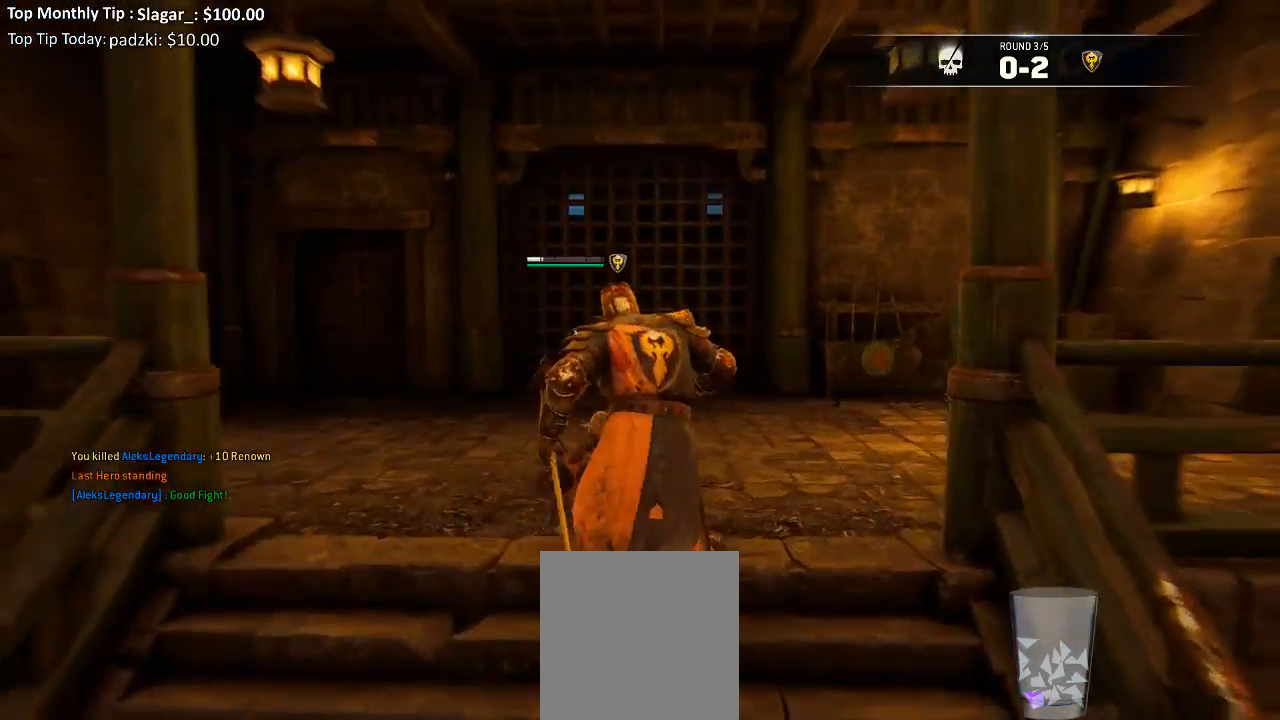
{"buttons": [], "left_stick": "up", "right_stick": "right", "events": [[217, "L3", "up"], [217, "right_stick", "right"]]}
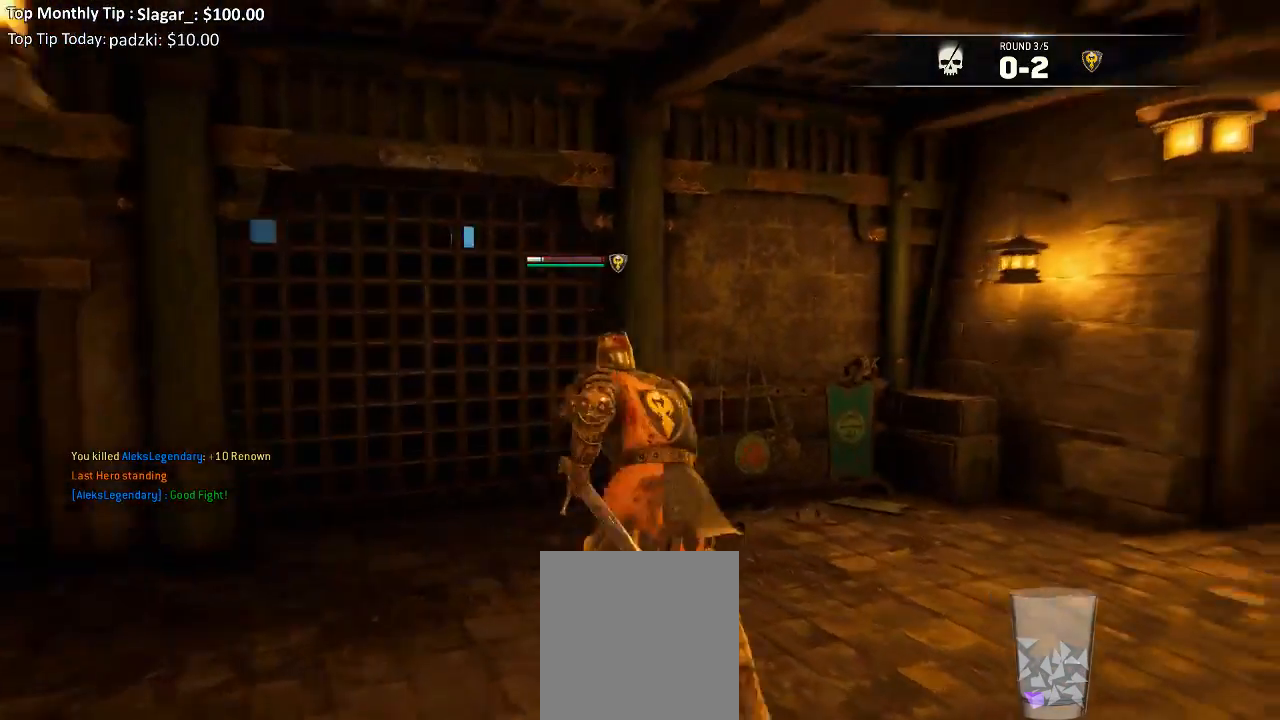
{"buttons": [], "left_stick": "down-right", "right_stick": "right", "events": [[83, "left_stick", "right"], [167, "left_stick", "down-right"]]}
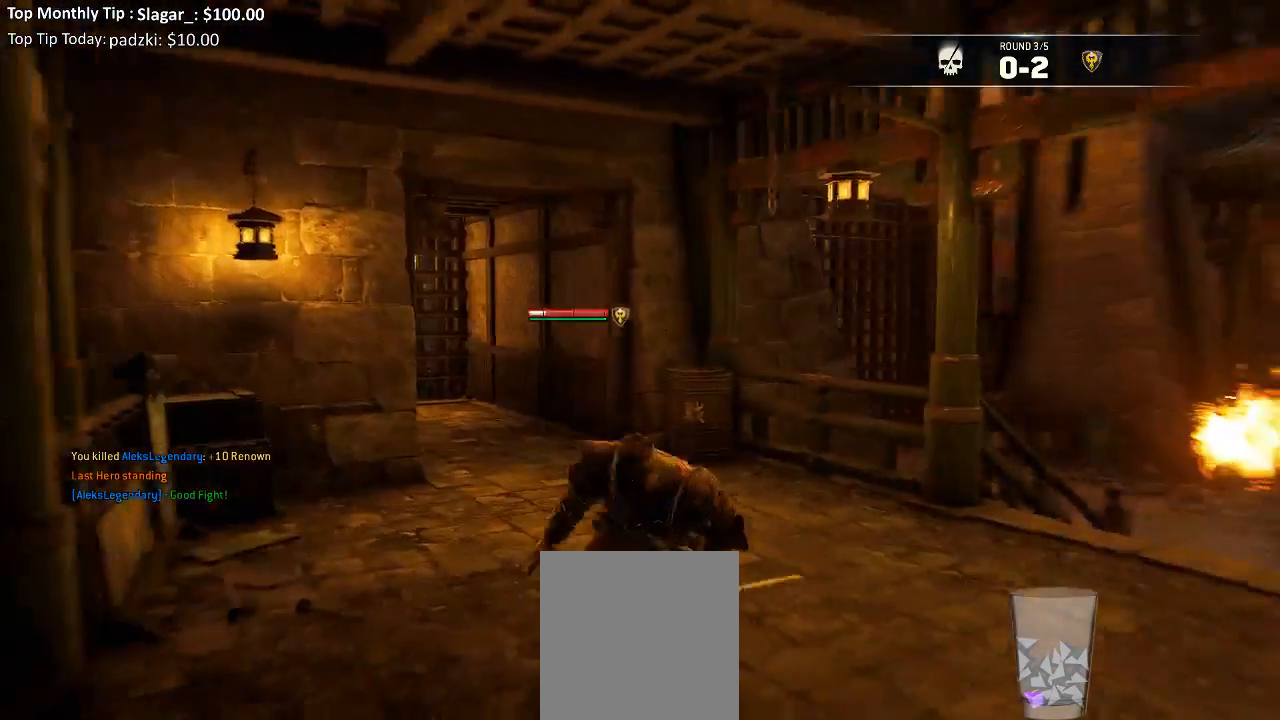
{"buttons": ["L3"], "left_stick": "up", "right_stick": "center", "events": [[183, "left_stick", "up-right"], [233, "left_stick", "up"], [250, "L3", "down"], [250, "right_stick", "center"]]}
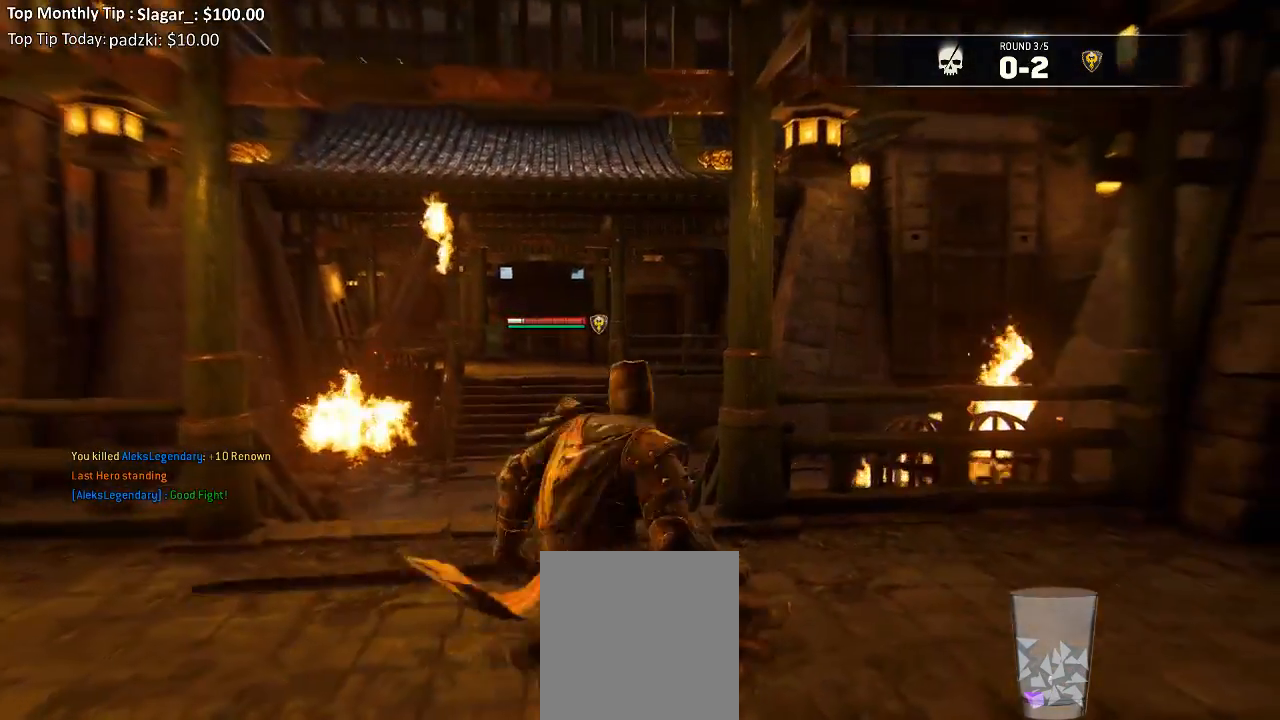
{"buttons": ["L3"], "left_stick": "up", "right_stick": "center", "events": [[283, "right_stick", "left"], [417, "right_stick", "center"]]}
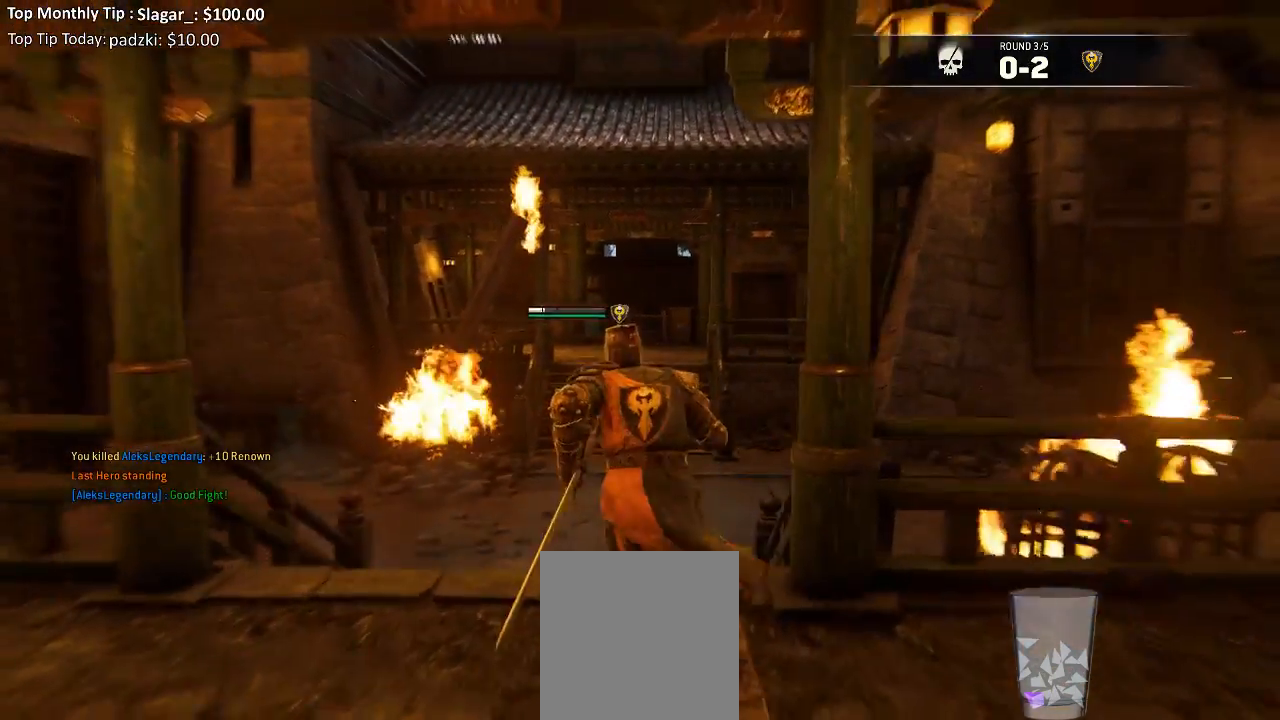
{"buttons": ["L3"], "left_stick": "up-left", "right_stick": "left", "events": [[267, "left_stick", "up-left"], [300, "right_stick", "left"]]}
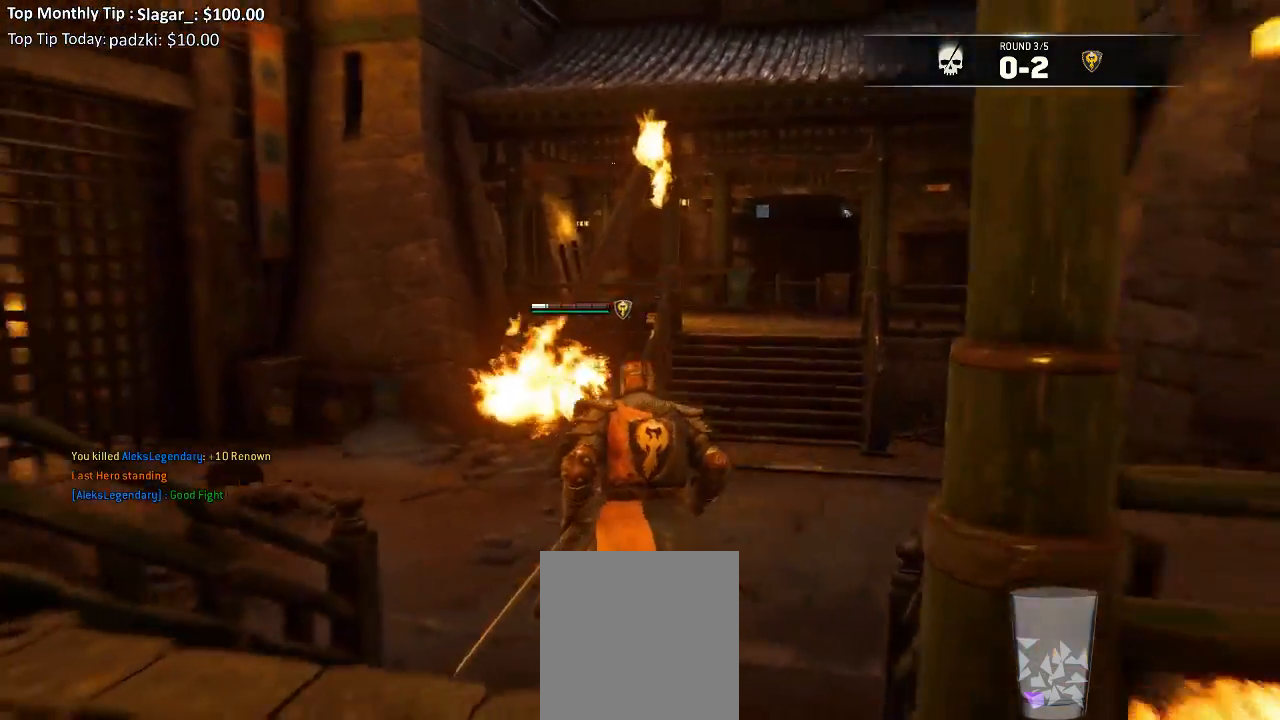
{"buttons": ["L3"], "left_stick": "up-right", "right_stick": "center", "events": [[167, "right_stick", "center"], [267, "left_stick", "up-right"]]}
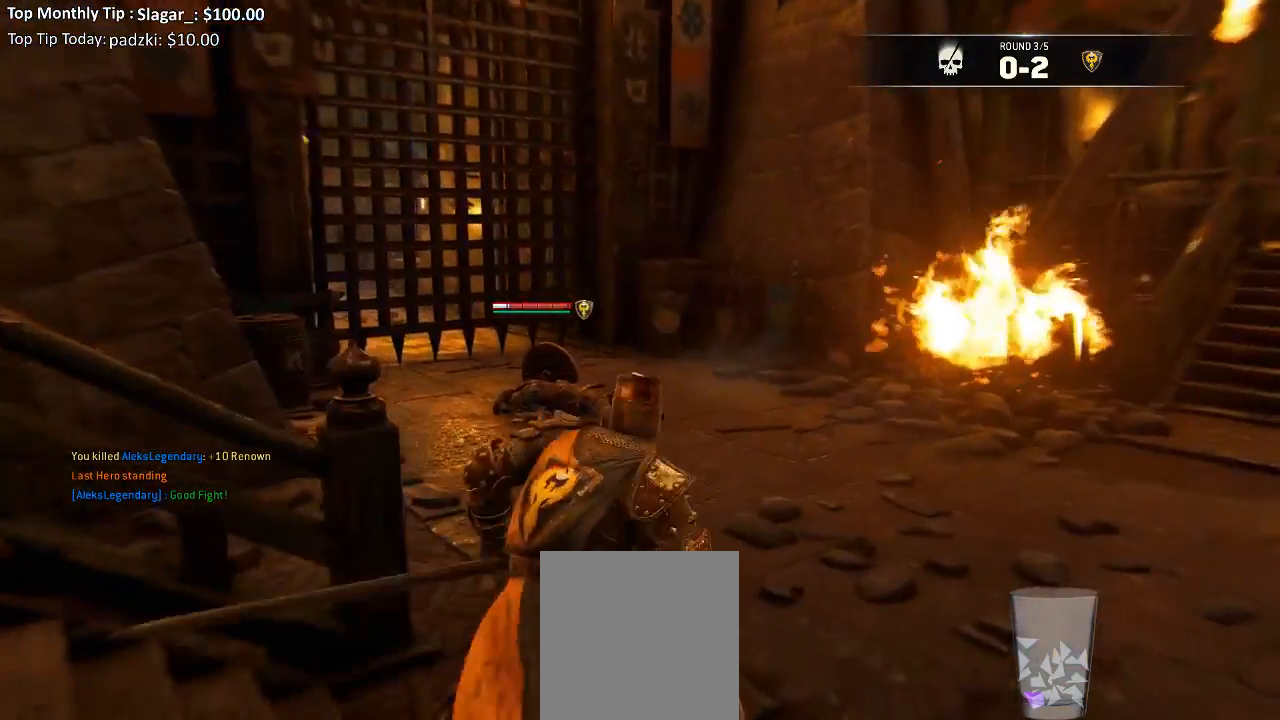
{"buttons": ["L3"], "left_stick": "up-right", "right_stick": "center", "events": [[17, "right_stick", "right"], [300, "right_stick", "center"]]}
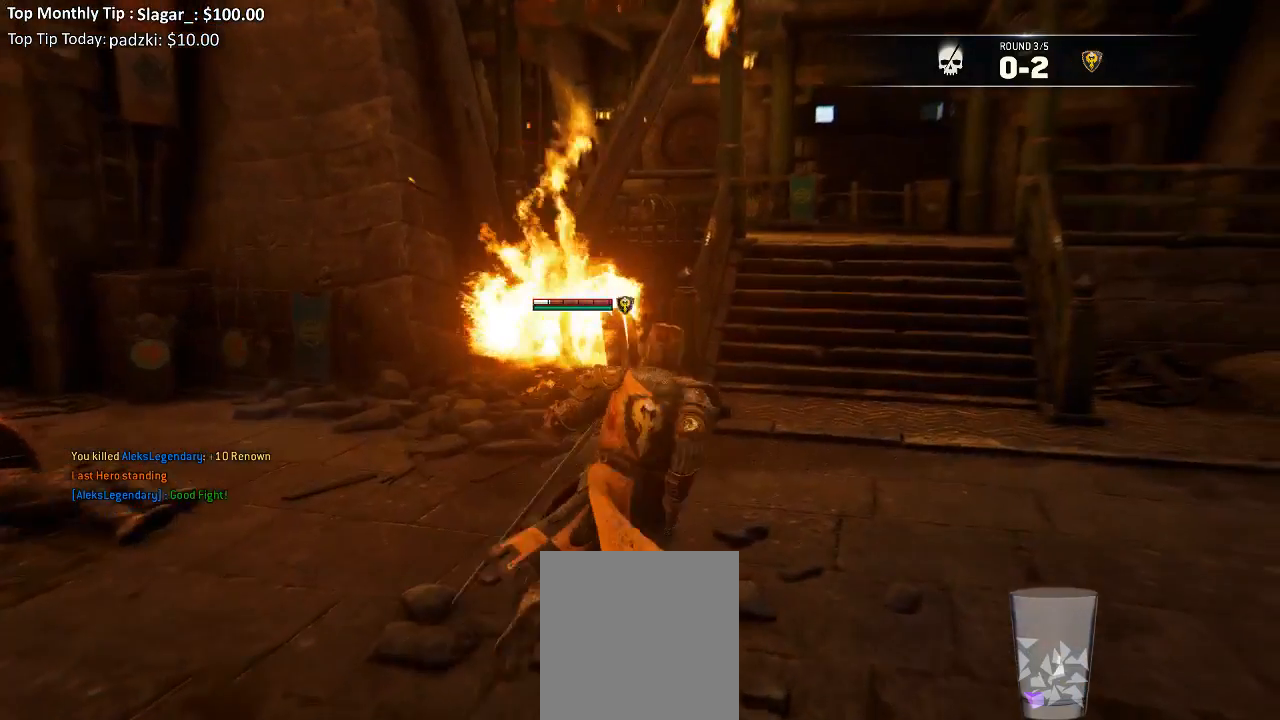
{"buttons": ["L3"], "left_stick": "up", "right_stick": "center", "events": [[117, "left_stick", "up"], [300, "right_stick", "up-right"], [433, "right_stick", "center"]]}
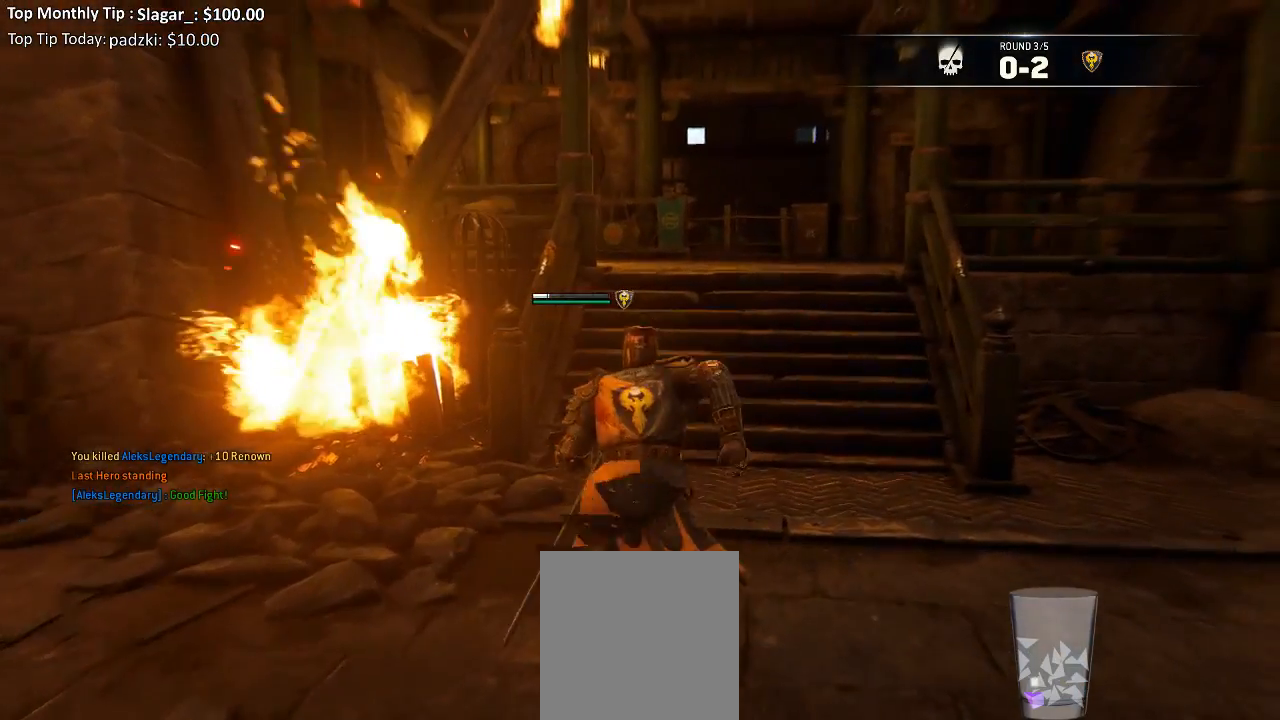
{"buttons": ["L3"], "left_stick": "up", "right_stick": "center", "events": []}
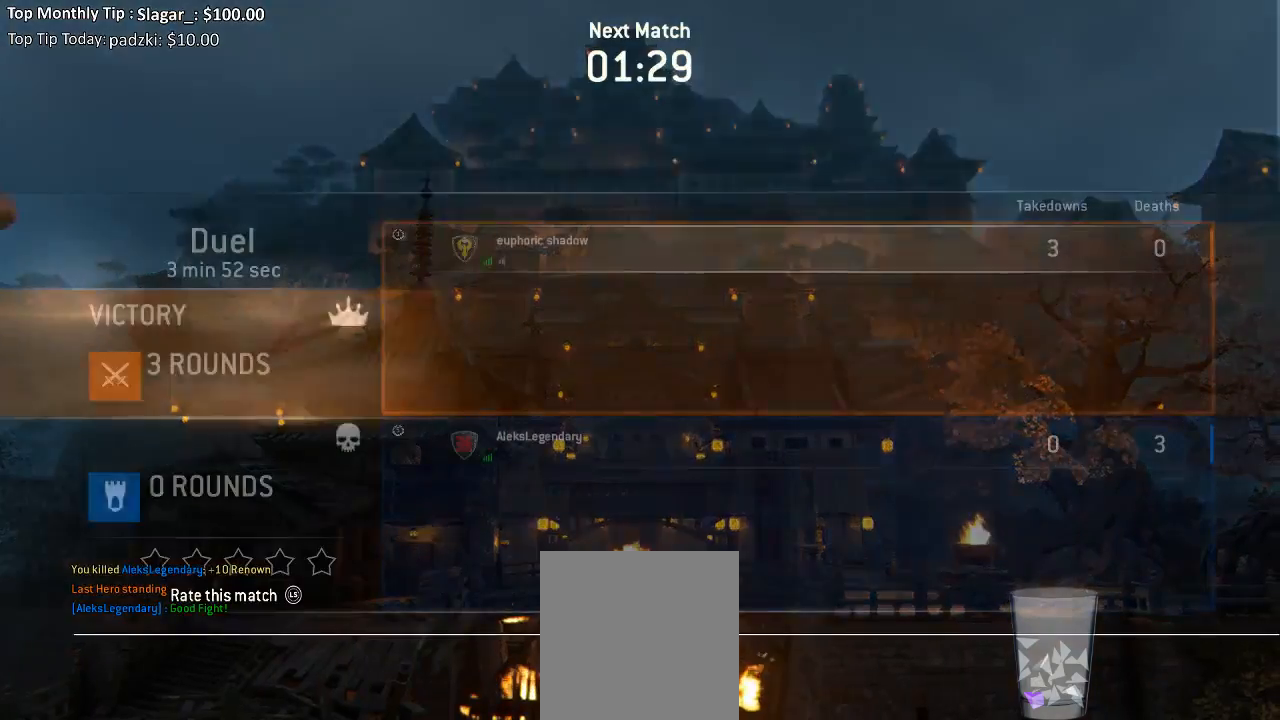
{"buttons": [], "left_stick": "center", "right_stick": "center", "events": [[83, "L3", "up"], [217, "left_stick", "center"], [367, "DPAD_RIGHT", "down"], [467, "DPAD_RIGHT", "up"]]}
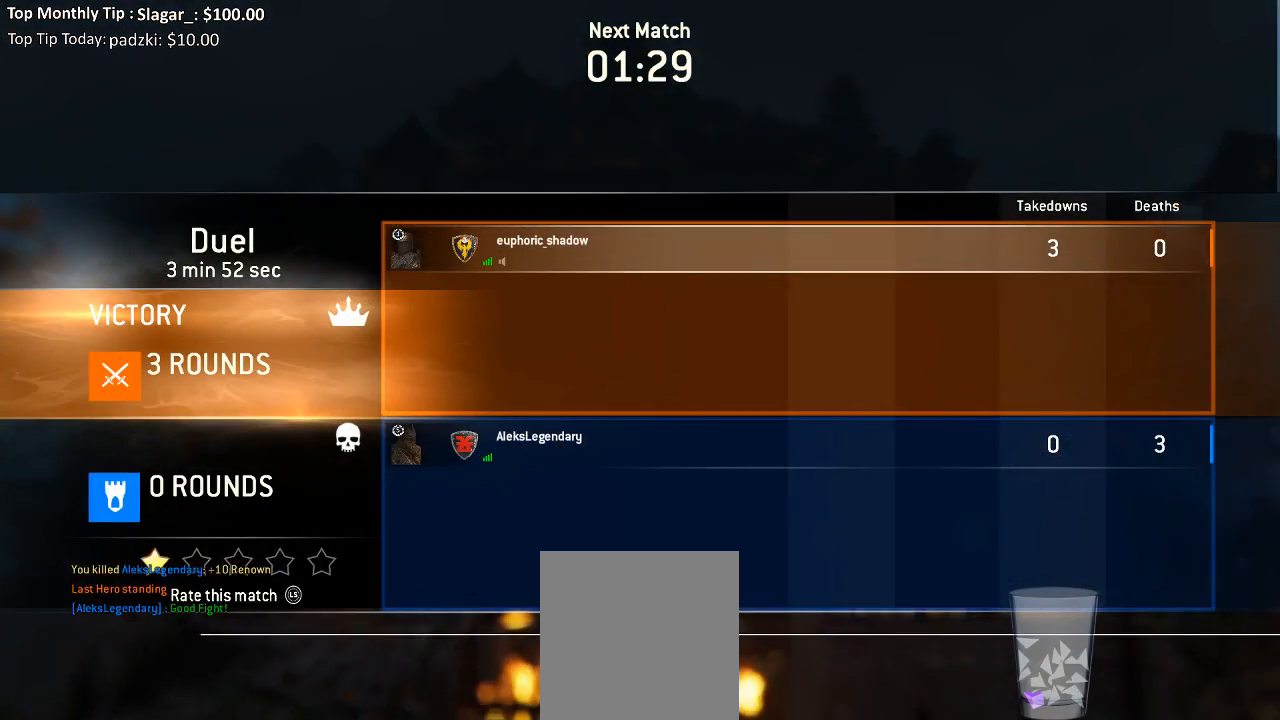
{"buttons": ["DPAD_RIGHT"], "left_stick": "center", "right_stick": "center", "events": [[33, "DPAD_RIGHT", "down"], [83, "DPAD_RIGHT", "up"], [183, "DPAD_RIGHT", "down"], [233, "DPAD_RIGHT", "up"], [317, "DPAD_RIGHT", "down"], [400, "DPAD_RIGHT", "up"], [467, "DPAD_RIGHT", "down"]]}
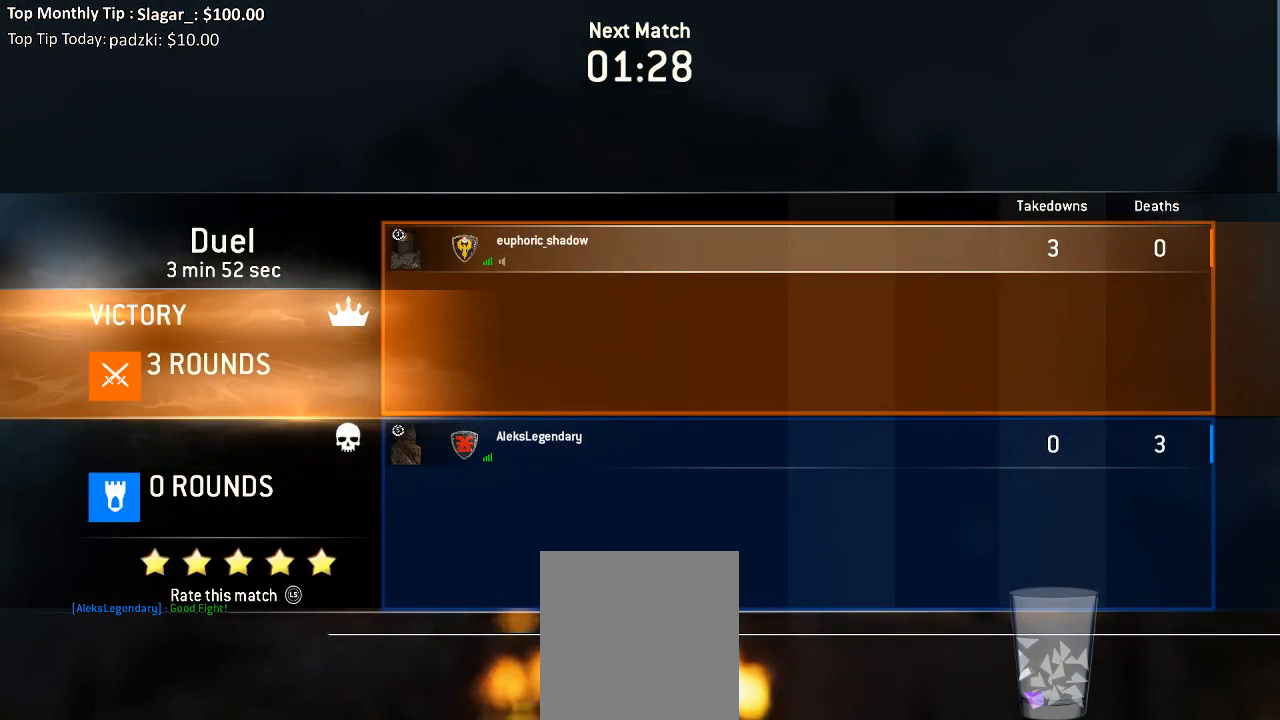
{"buttons": [], "left_stick": "center", "right_stick": "center", "events": [[33, "DPAD_RIGHT", "up"], [100, "DPAD_RIGHT", "down"], [200, "DPAD_RIGHT", "up"], [383, "DPAD_RIGHT", "down"], [450, "DPAD_RIGHT", "up"]]}
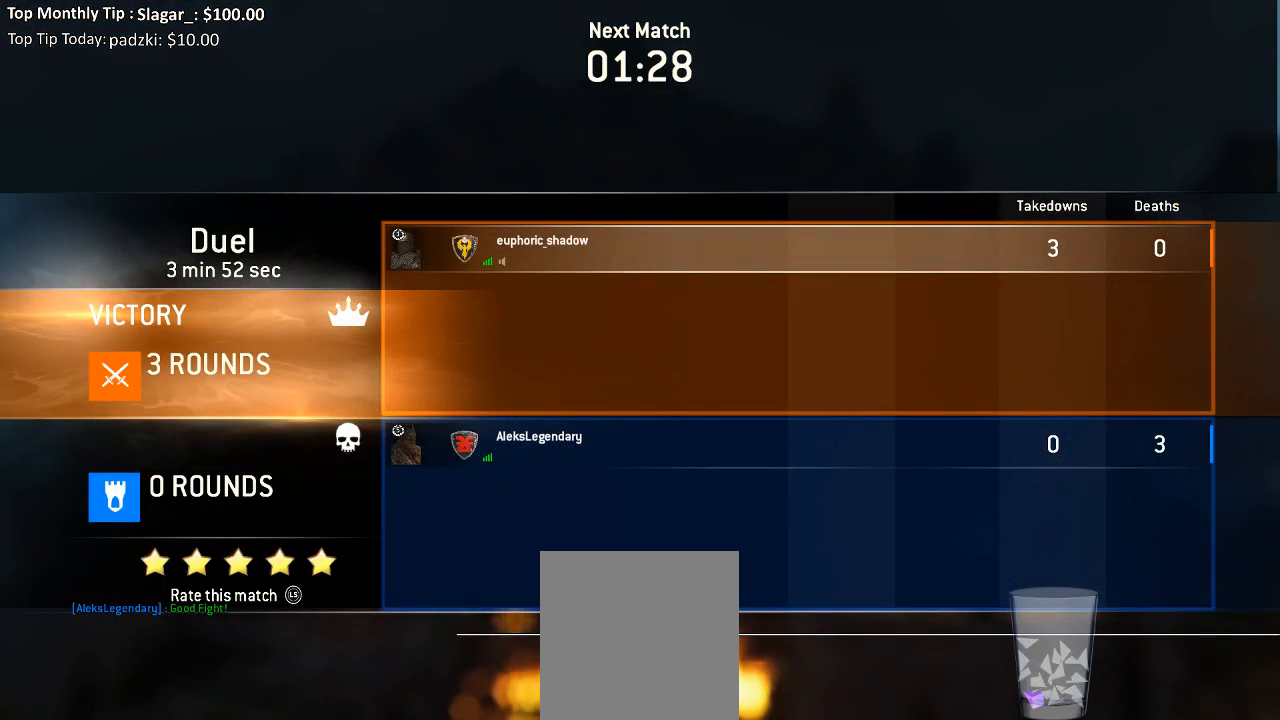
{"buttons": [], "left_stick": "center", "right_stick": "center", "events": []}
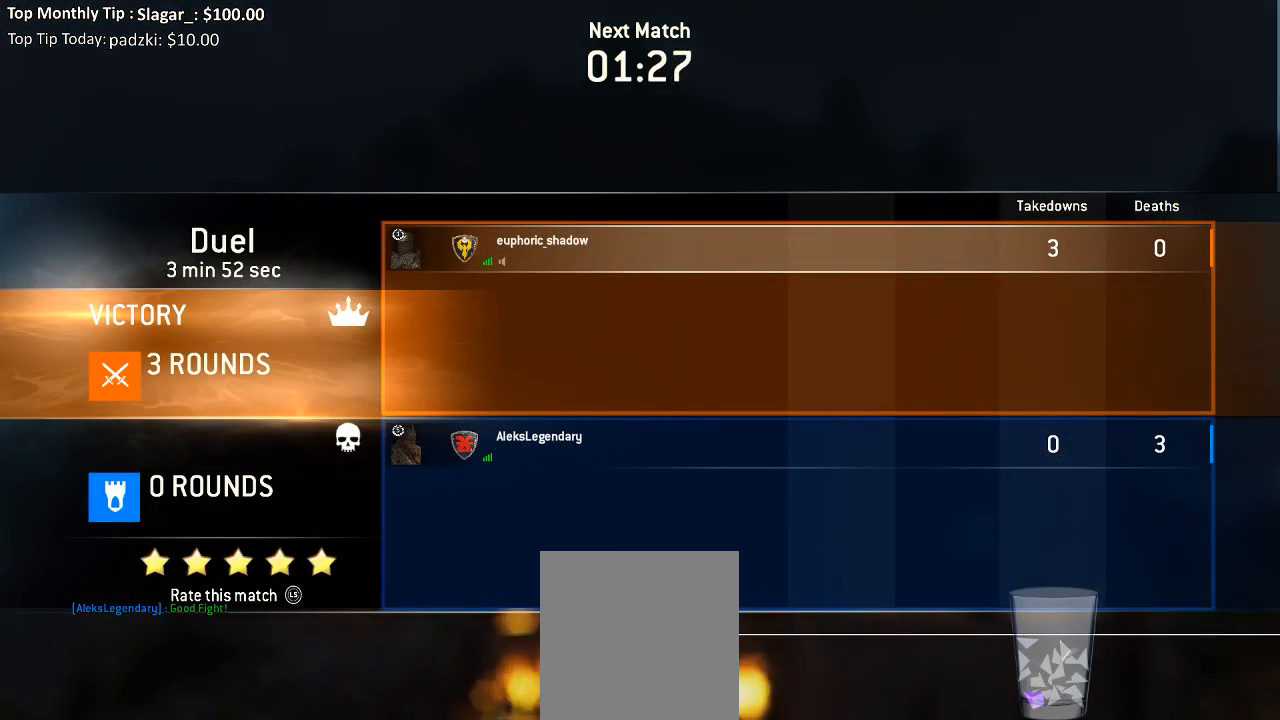
{"buttons": [], "left_stick": "center", "right_stick": "center", "events": []}
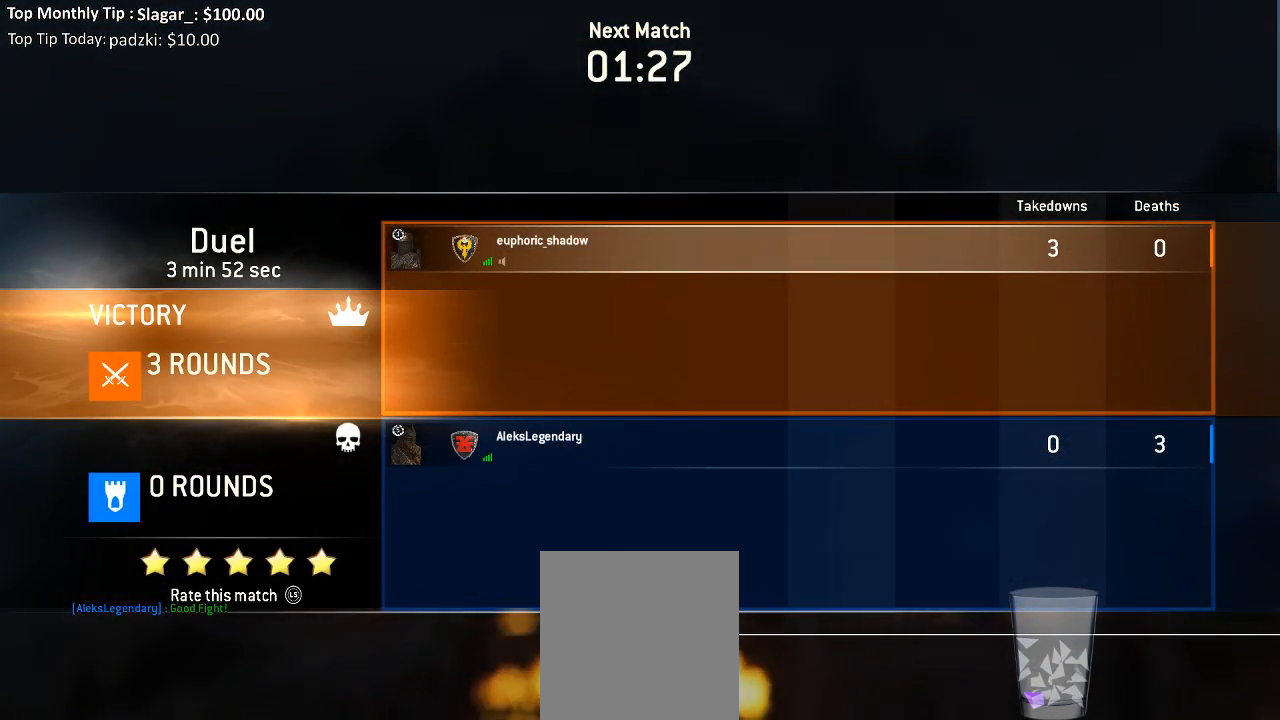
{"buttons": [], "left_stick": "center", "right_stick": "center", "events": []}
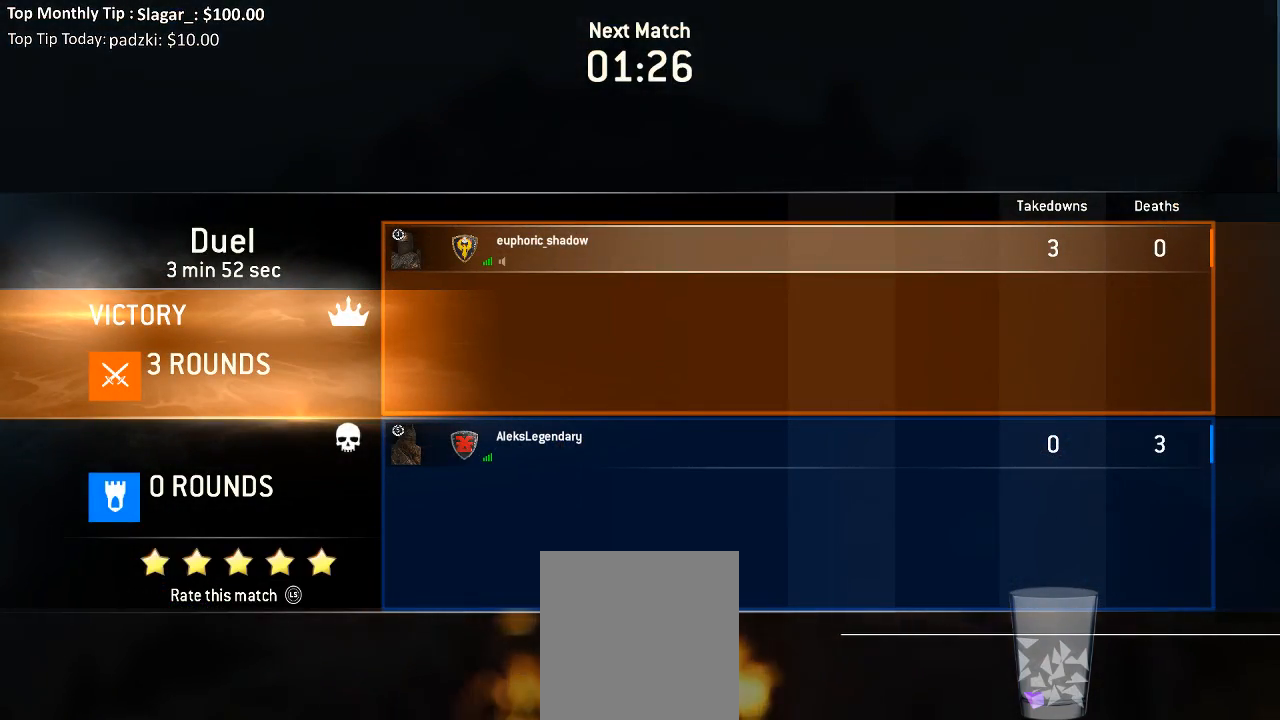
{"buttons": [], "left_stick": "center", "right_stick": "center", "events": []}
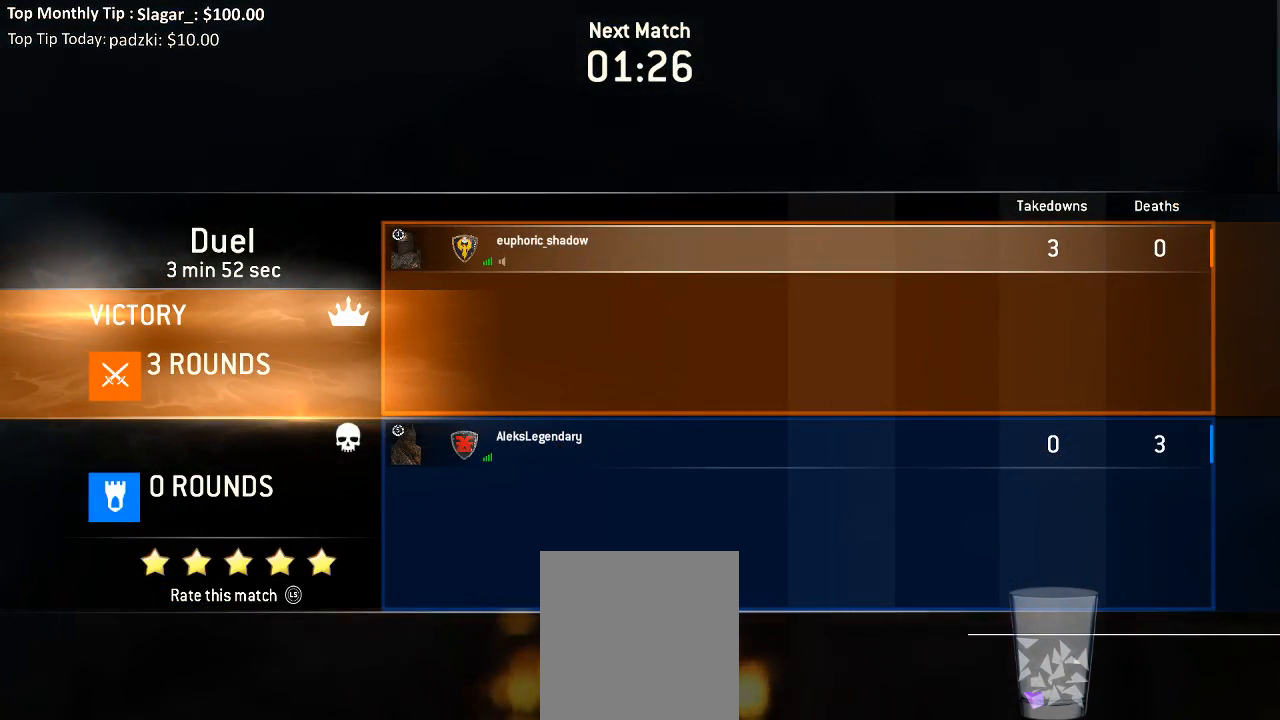
{"buttons": [], "left_stick": "center", "right_stick": "center", "events": []}
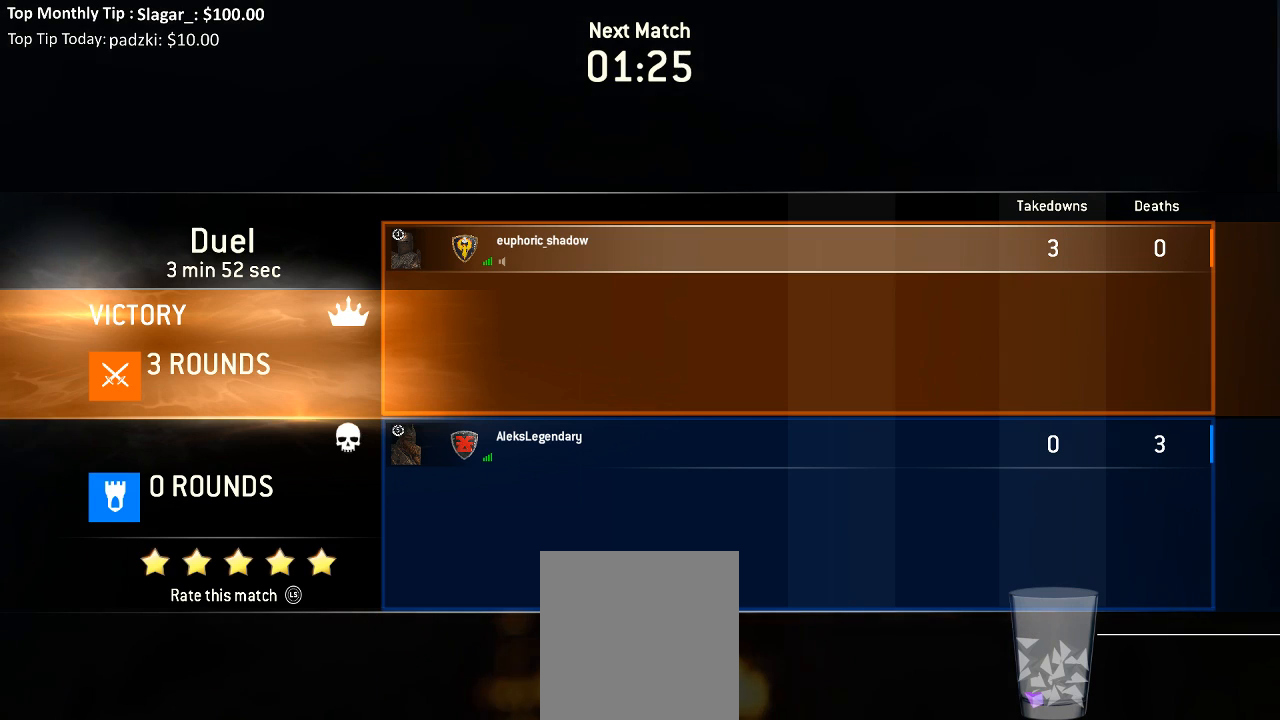
{"buttons": [], "left_stick": "center", "right_stick": "center", "events": []}
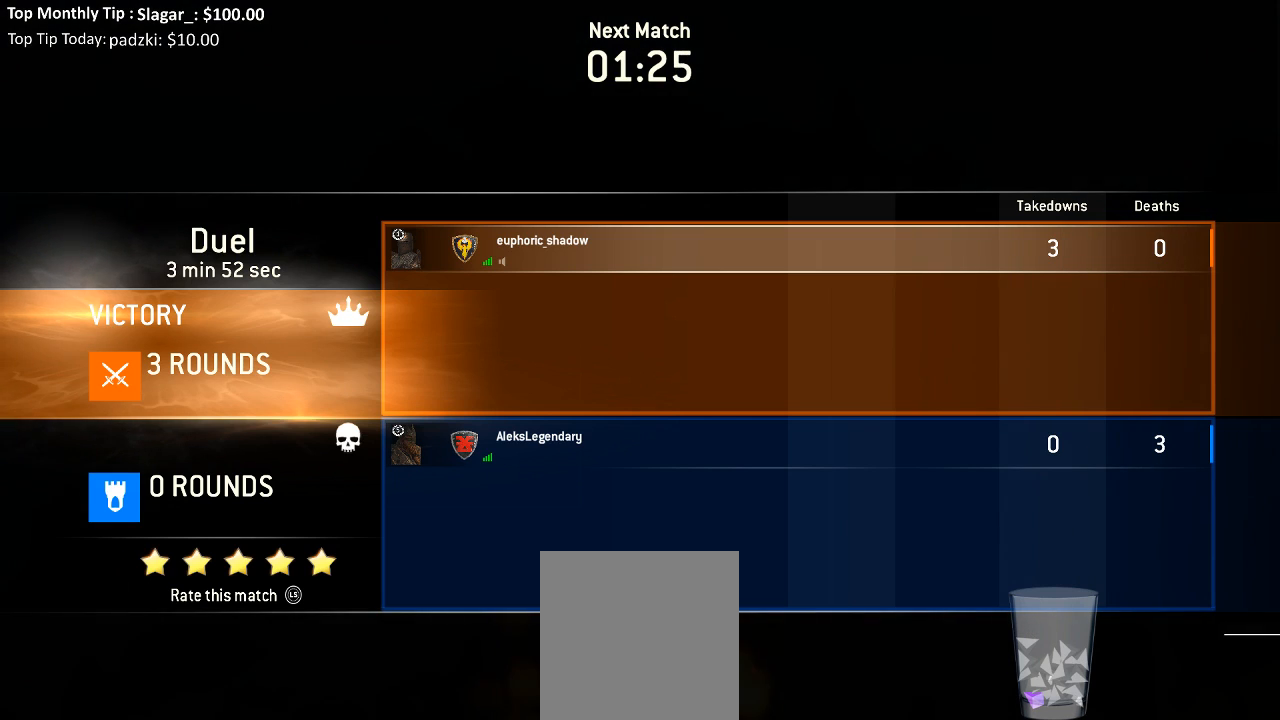
{"buttons": [], "left_stick": "center", "right_stick": "center", "events": []}